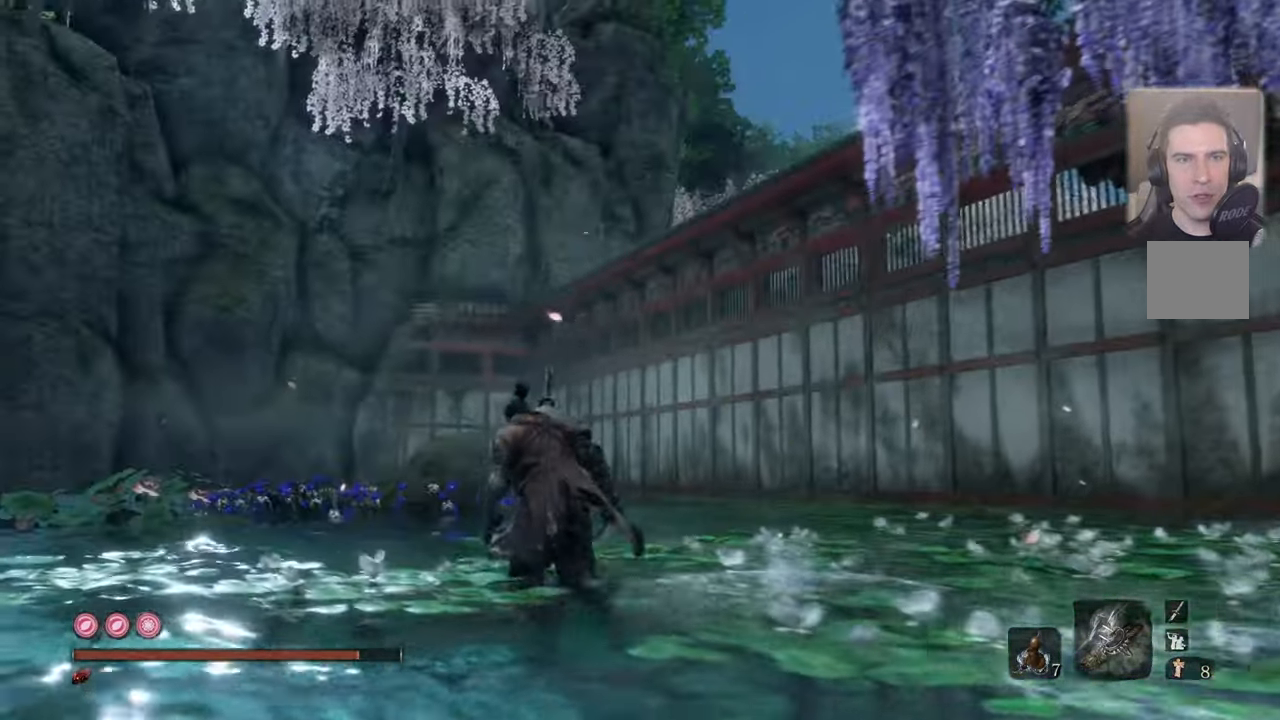
Gameplay with a controller (PlayStation layout); each line is a JSON object with the inputs held at the frame after it. "events" lists button and stick changes between this image and that frame as [ms after this image, input, new state], when the widget could be followed in between.
{"buttons": [], "left_stick": "up", "right_stick": "up-left", "events": [[234, "right_stick", "up-left"], [384, "left_stick", "up"]]}
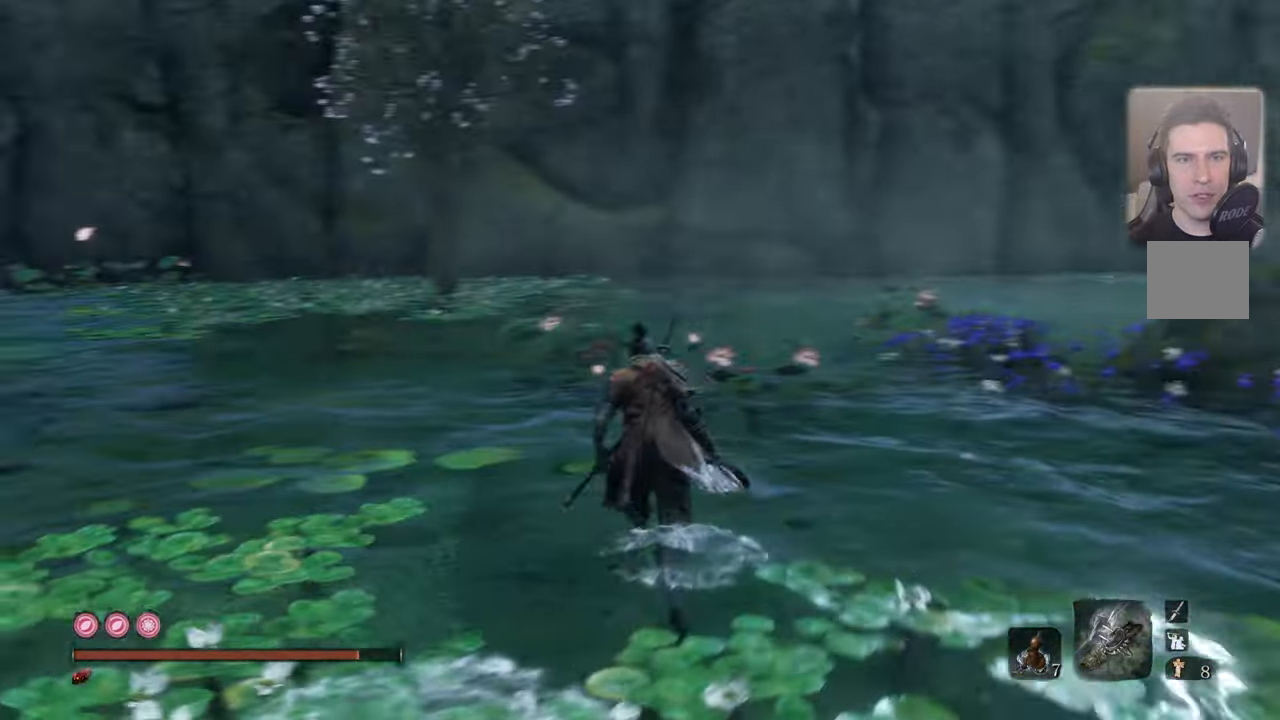
{"buttons": [], "left_stick": "up", "right_stick": "center", "events": [[17, "right_stick", "center"], [117, "right_stick", "left"], [350, "right_stick", "center"]]}
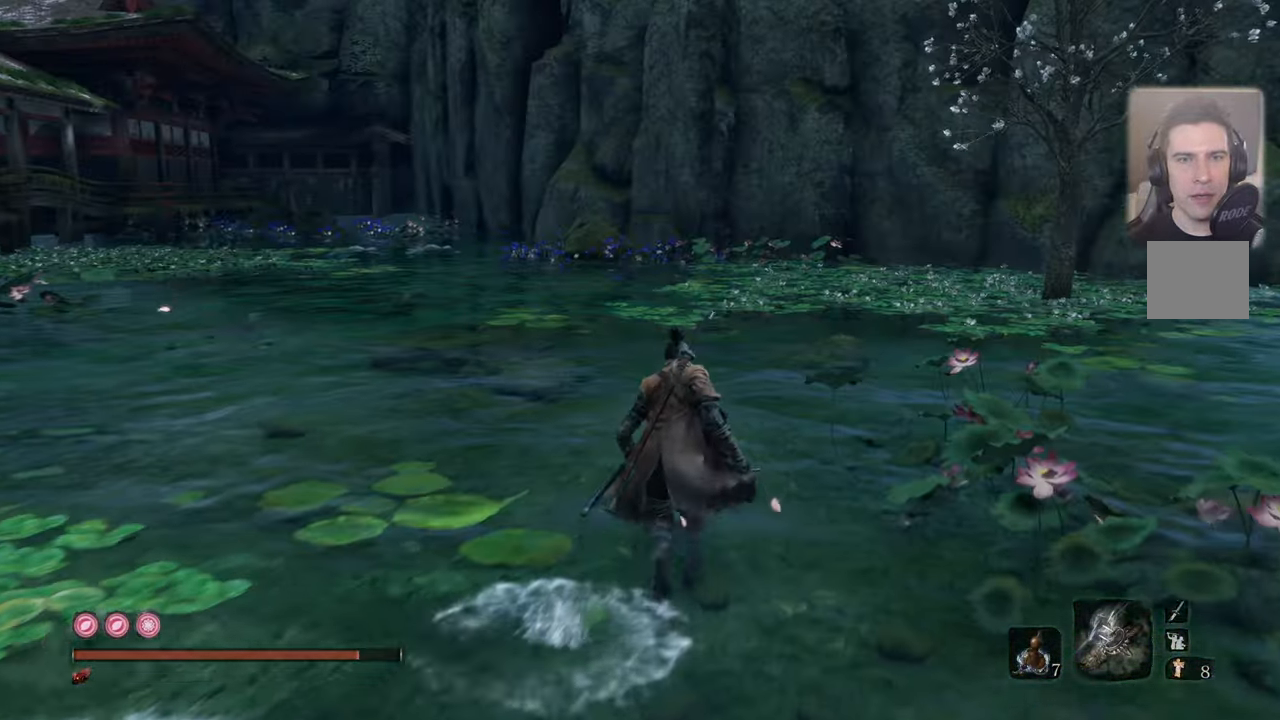
{"buttons": [], "left_stick": "center", "right_stick": "center", "events": [[84, "right_stick", "left"], [317, "right_stick", "center"], [417, "left_stick", "center"]]}
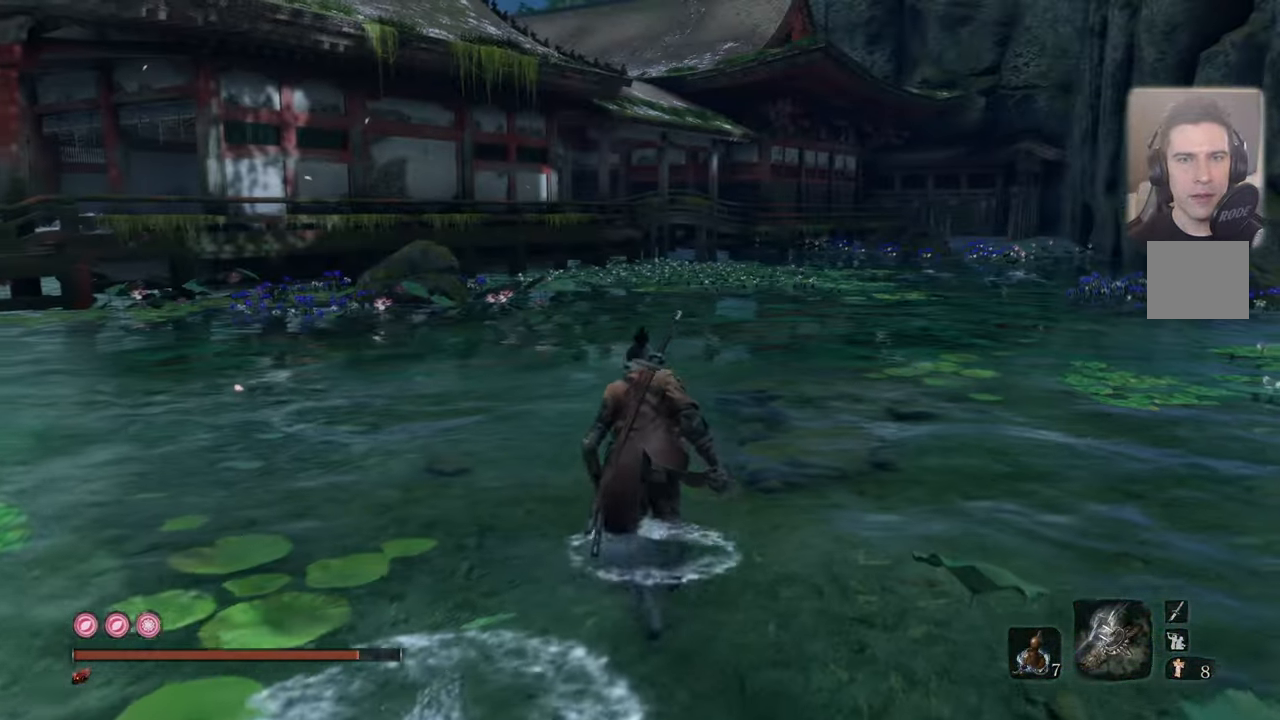
{"buttons": [], "left_stick": "up", "right_stick": "up-left", "events": [[433, "left_stick", "up"], [433, "right_stick", "up-left"]]}
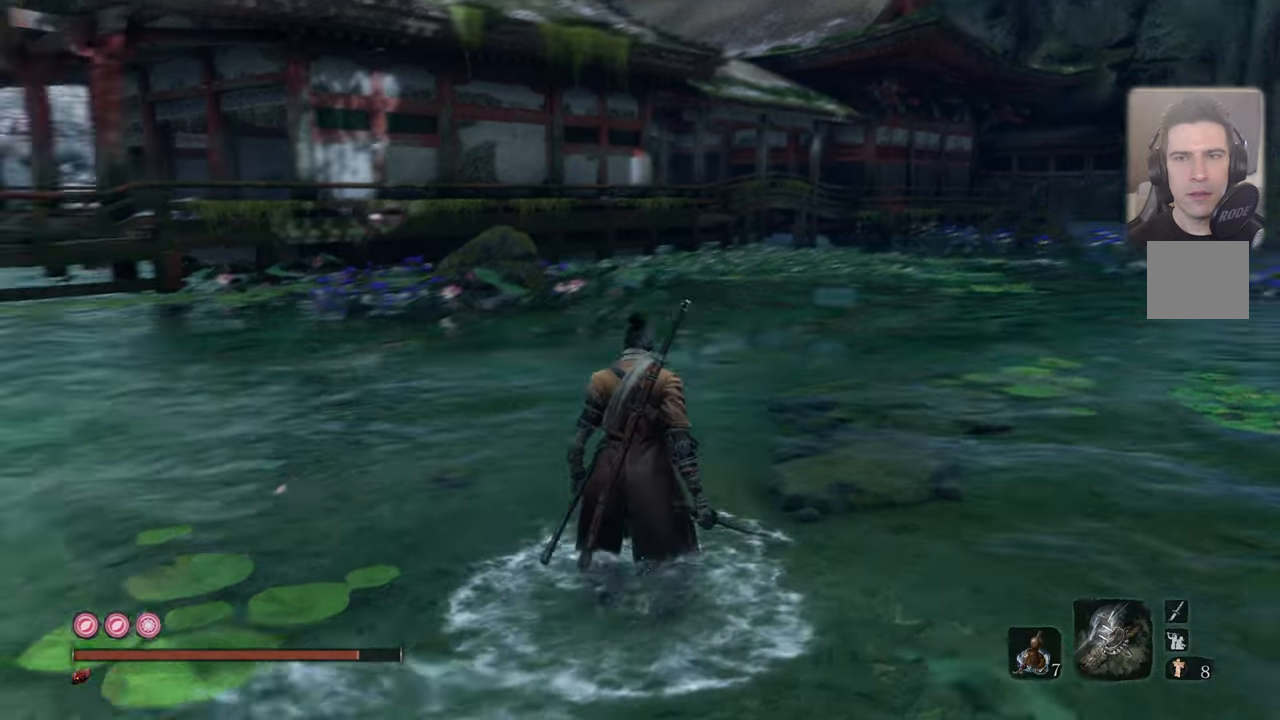
{"buttons": [], "left_stick": "up", "right_stick": "center", "events": [[50, "right_stick", "center"]]}
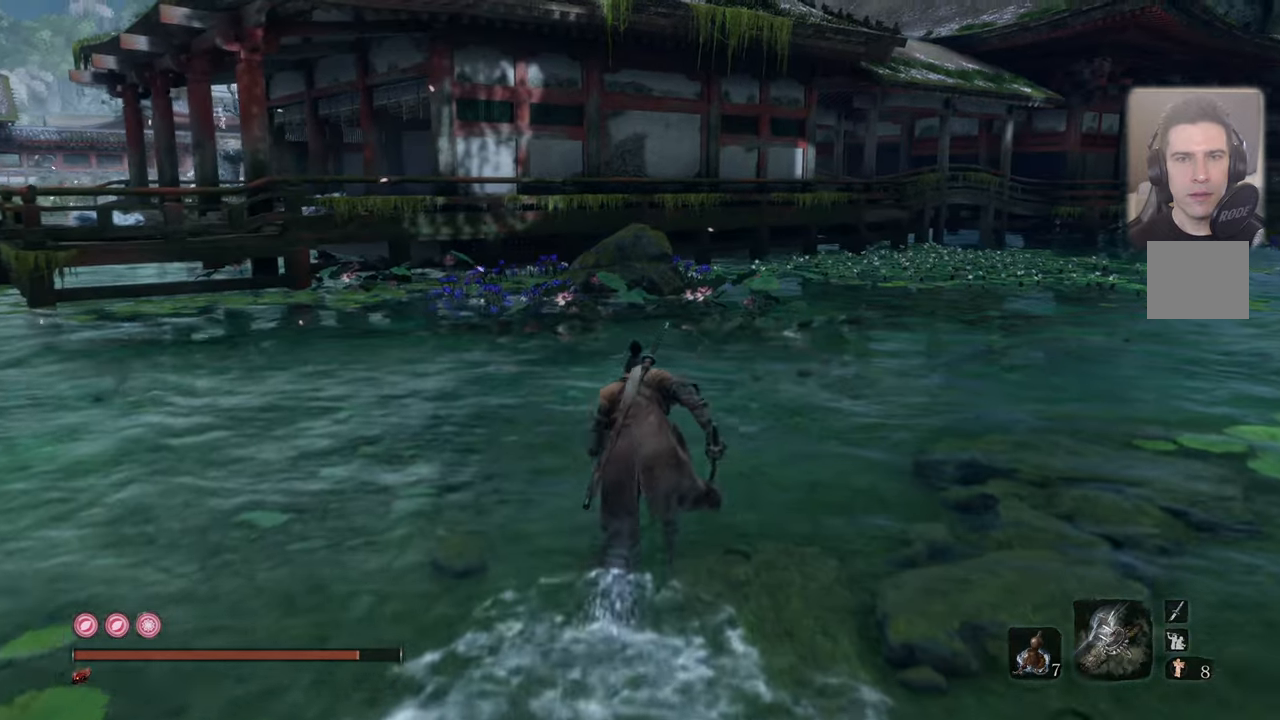
{"buttons": [], "left_stick": "up", "right_stick": "center", "events": [[50, "right_stick", "left"], [316, "right_stick", "center"]]}
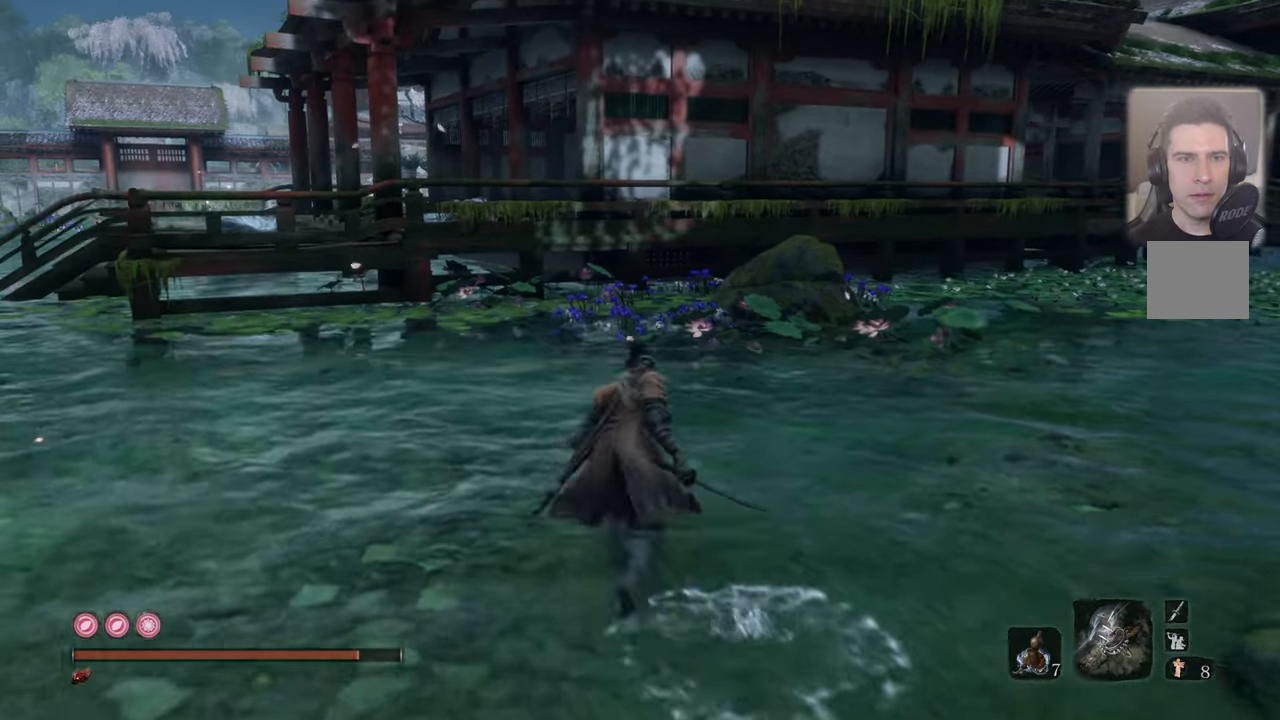
{"buttons": ["CIRCLE"], "left_stick": "up-right", "right_stick": "center", "events": [[150, "left_stick", "up-right"], [216, "right_stick", "left"], [333, "right_stick", "center"], [483, "CIRCLE", "down"]]}
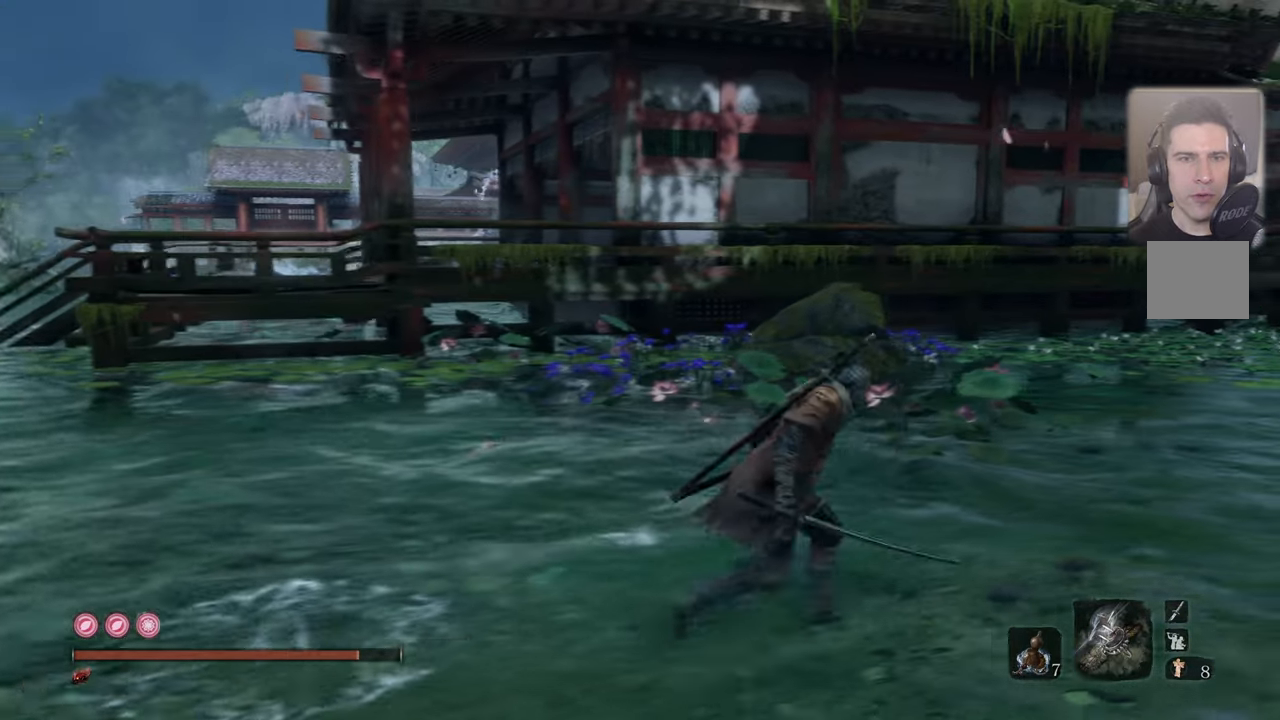
{"buttons": ["CIRCLE"], "left_stick": "up-right", "right_stick": "center", "events": []}
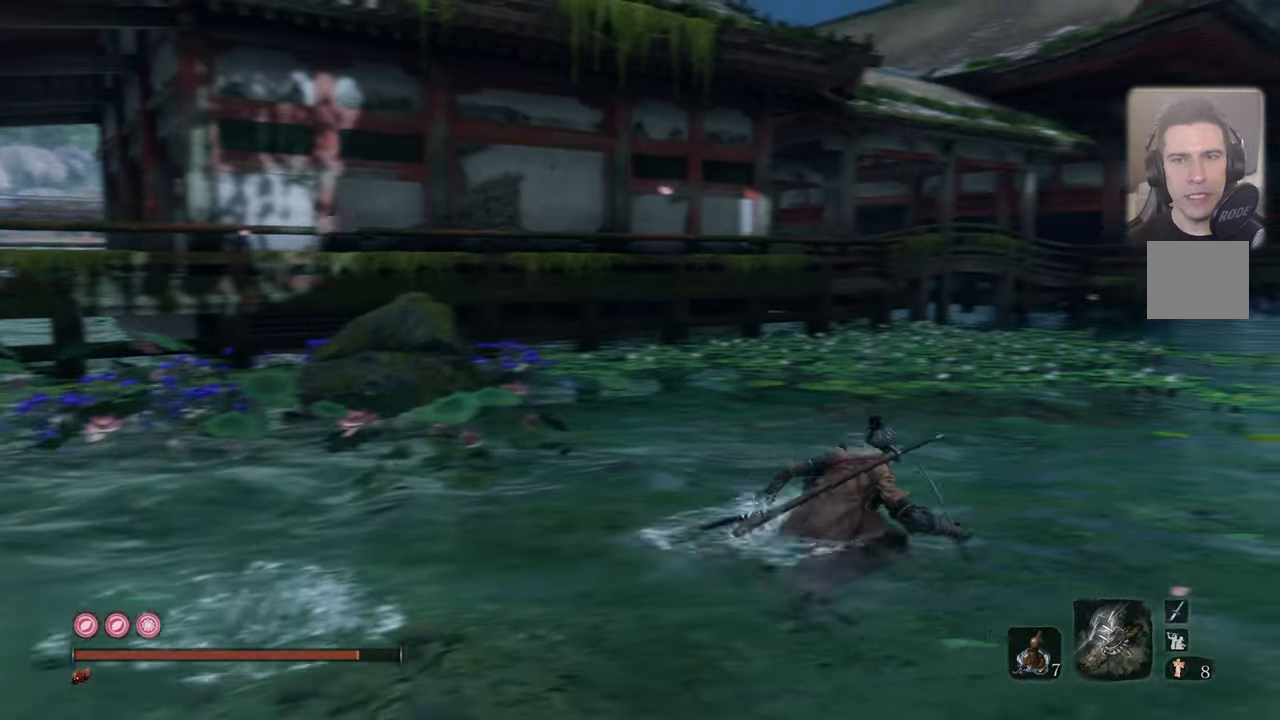
{"buttons": ["CIRCLE"], "left_stick": "up", "right_stick": "center", "events": [[500, "left_stick", "up"]]}
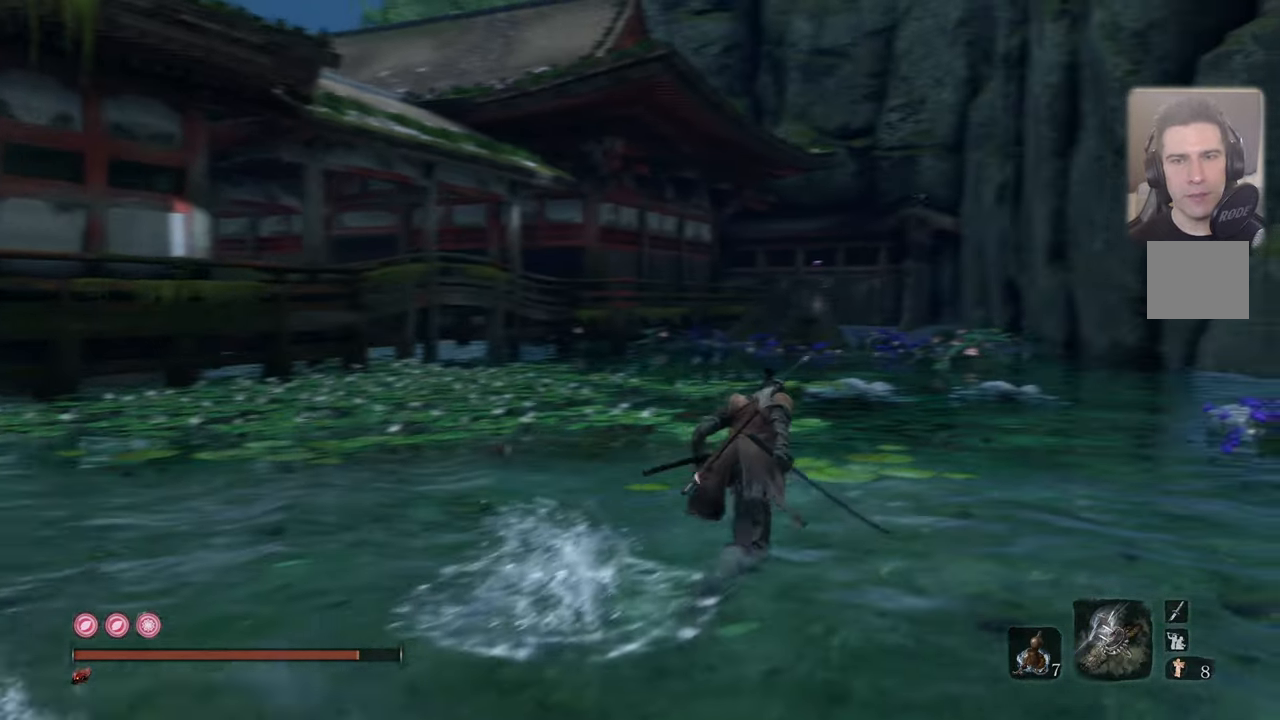
{"buttons": ["CIRCLE"], "left_stick": "up", "right_stick": "center", "events": []}
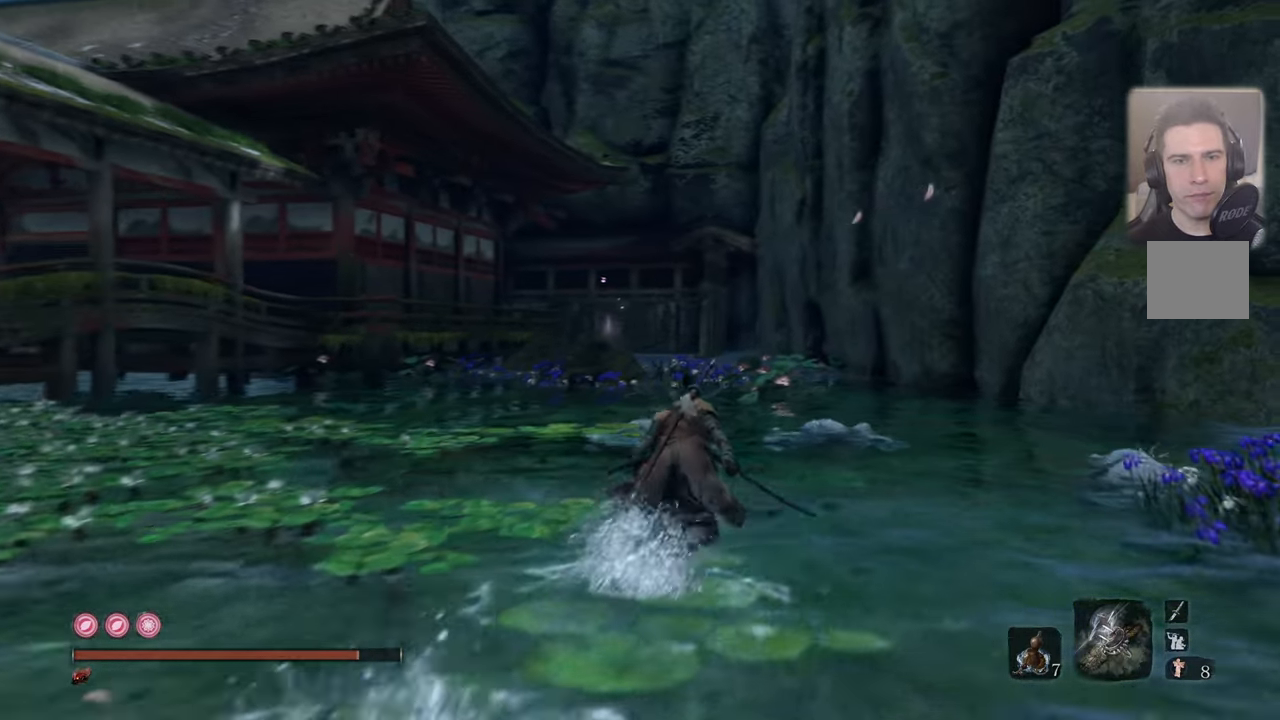
{"buttons": [], "left_stick": "up", "right_stick": "up-left", "events": [[200, "CIRCLE", "up"], [316, "right_stick", "up-left"]]}
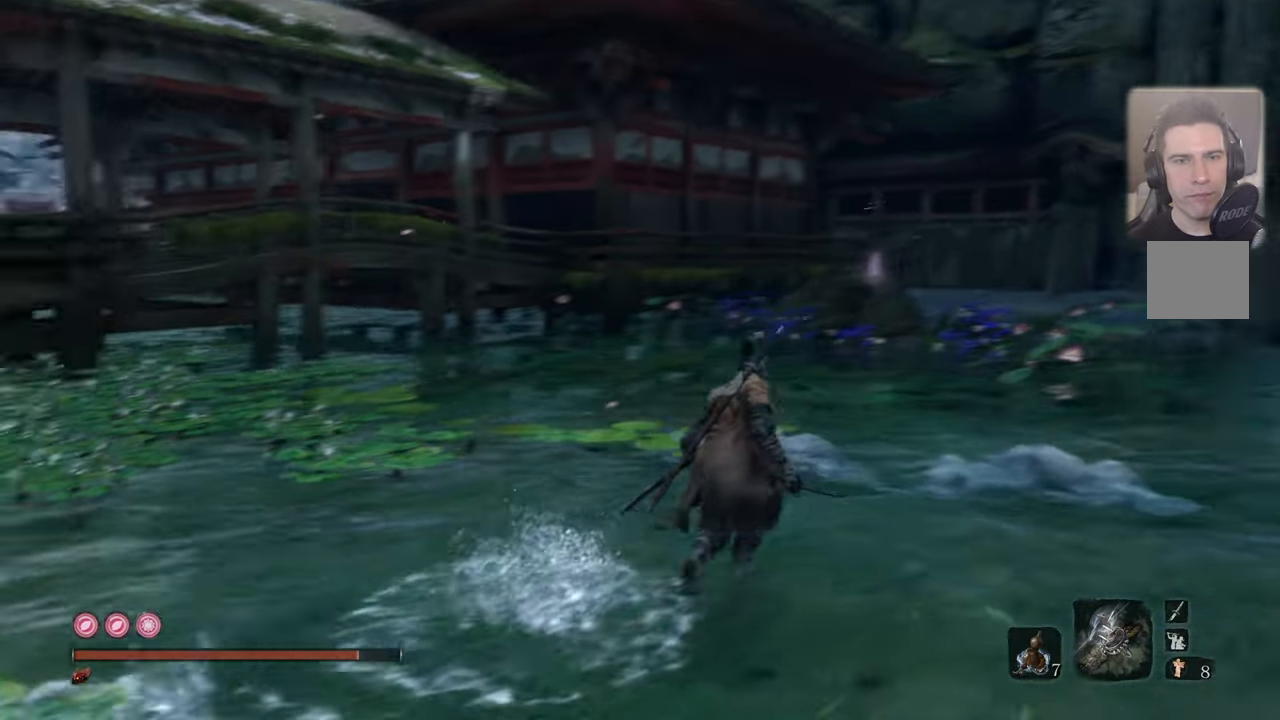
{"buttons": [], "left_stick": "up-right", "right_stick": "center", "events": [[100, "left_stick", "up-right"], [350, "right_stick", "center"]]}
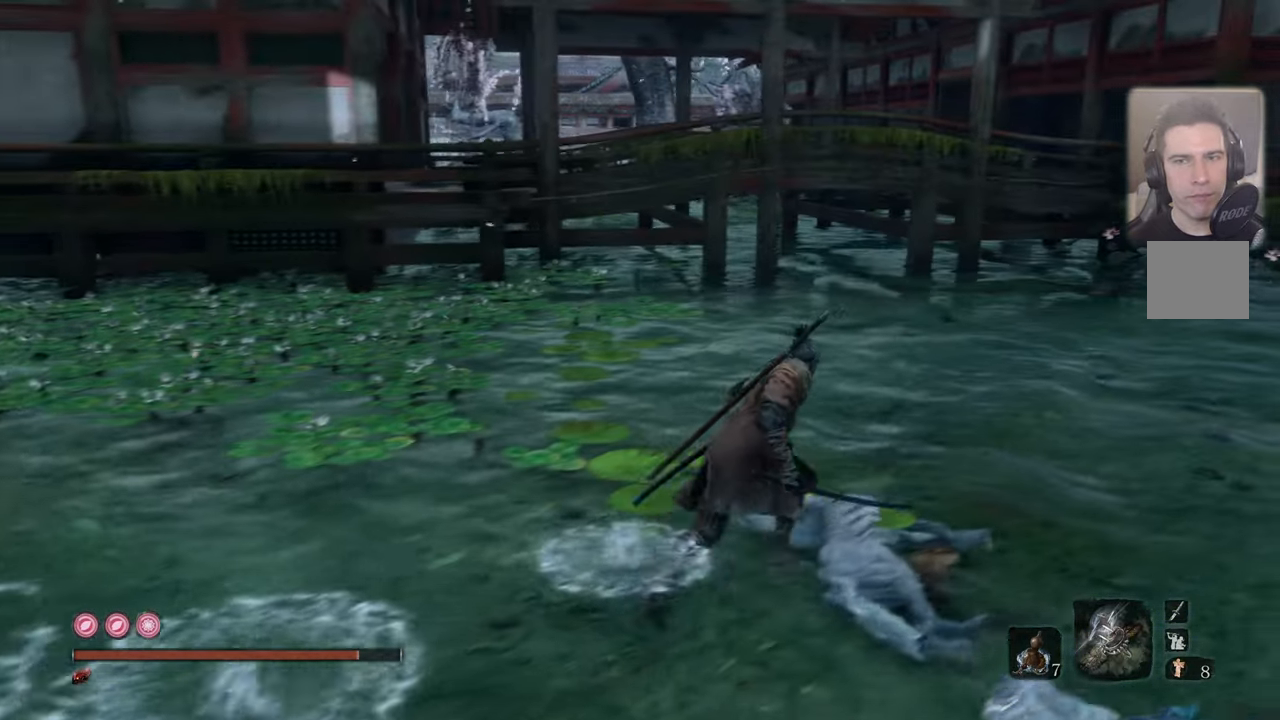
{"buttons": [], "left_stick": "up", "right_stick": "center", "events": [[150, "right_stick", "down-left"], [200, "left_stick", "up"], [283, "right_stick", "center"]]}
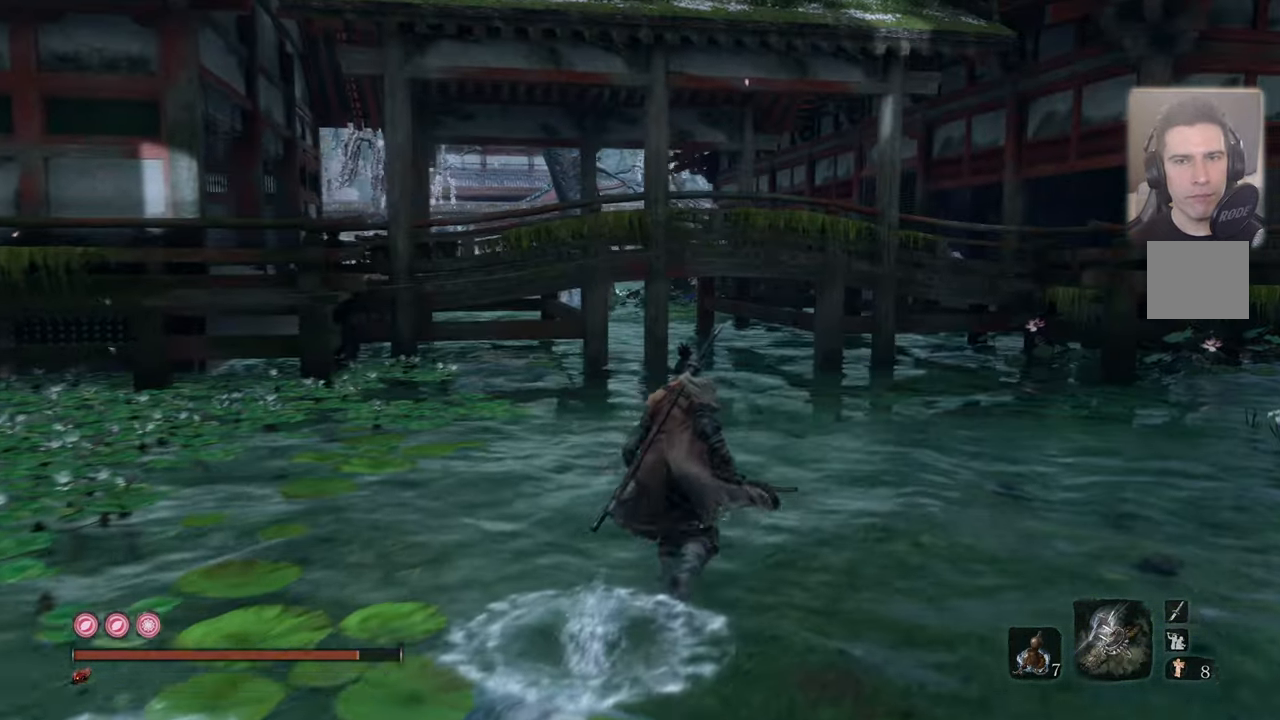
{"buttons": ["CIRCLE"], "left_stick": "up", "right_stick": "center", "events": [[150, "CIRCLE", "down"]]}
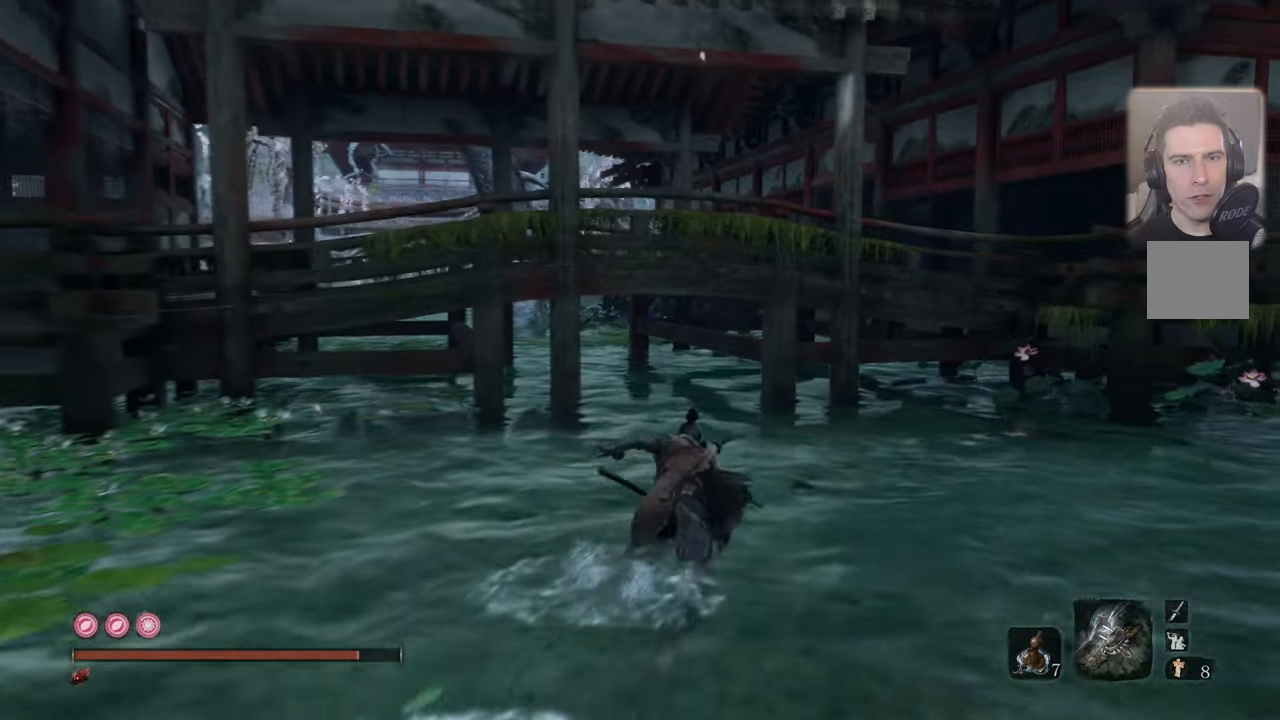
{"buttons": ["CIRCLE"], "left_stick": "up", "right_stick": "center", "events": []}
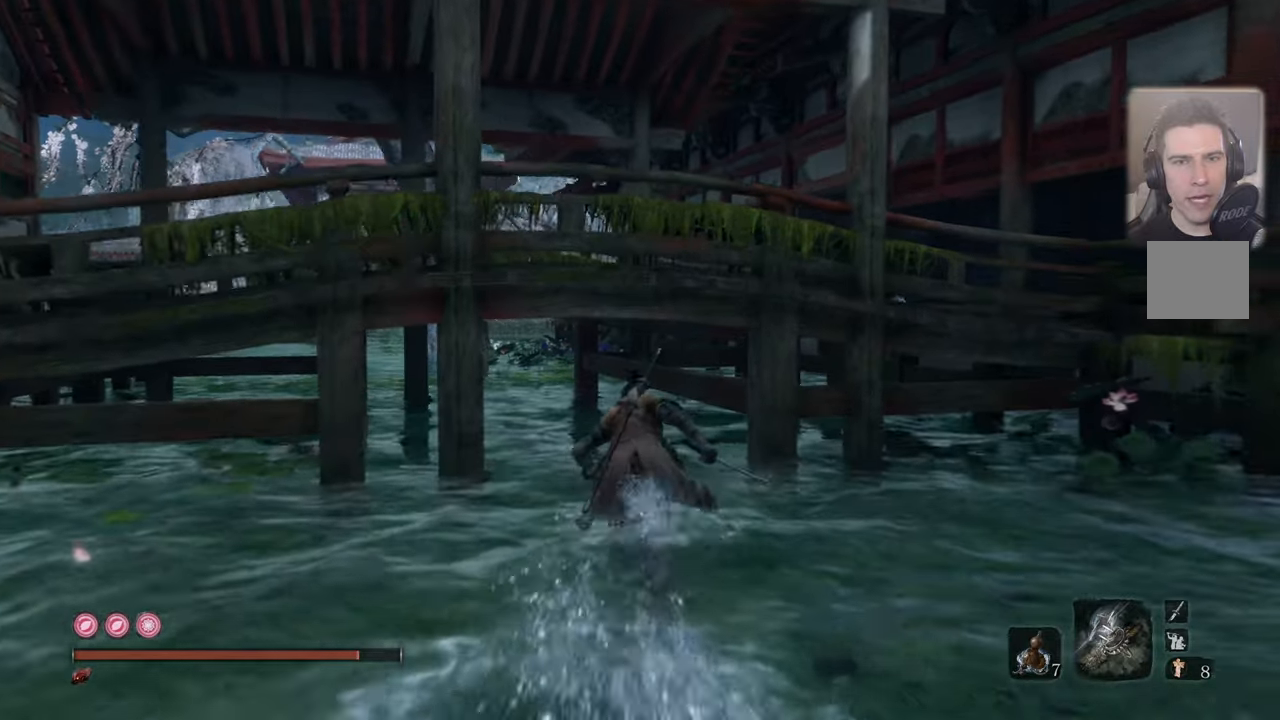
{"buttons": [], "left_stick": "up", "right_stick": "center", "events": [[367, "CIRCLE", "up"]]}
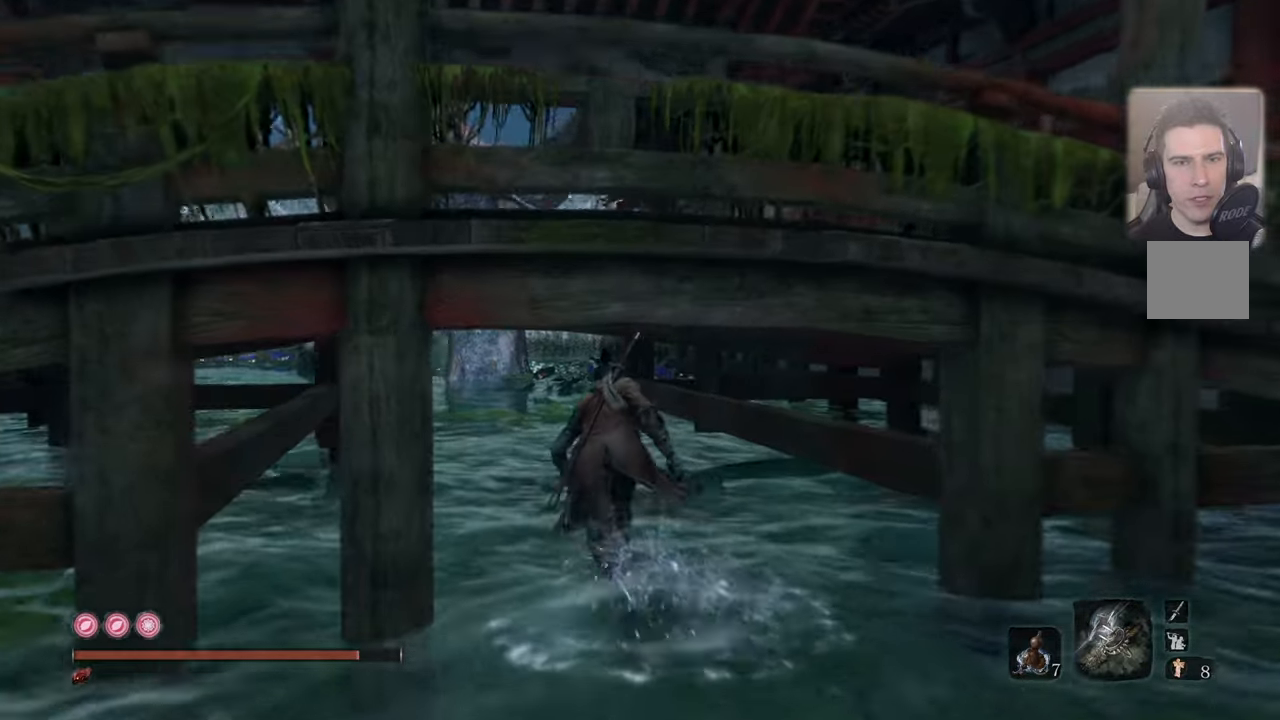
{"buttons": [], "left_stick": "up", "right_stick": "center", "events": [[33, "right_stick", "left"], [183, "right_stick", "center"], [300, "right_stick", "left"], [400, "right_stick", "center"]]}
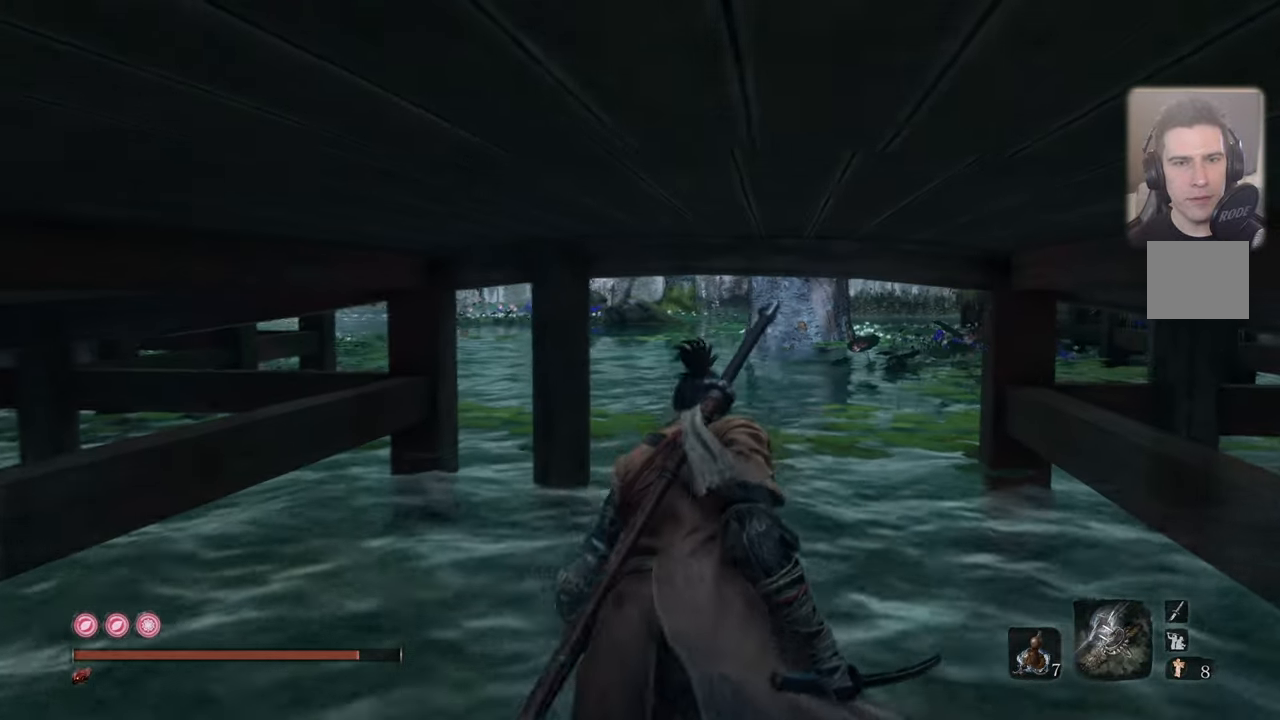
{"buttons": [], "left_stick": "up", "right_stick": "left", "events": [[450, "right_stick", "left"]]}
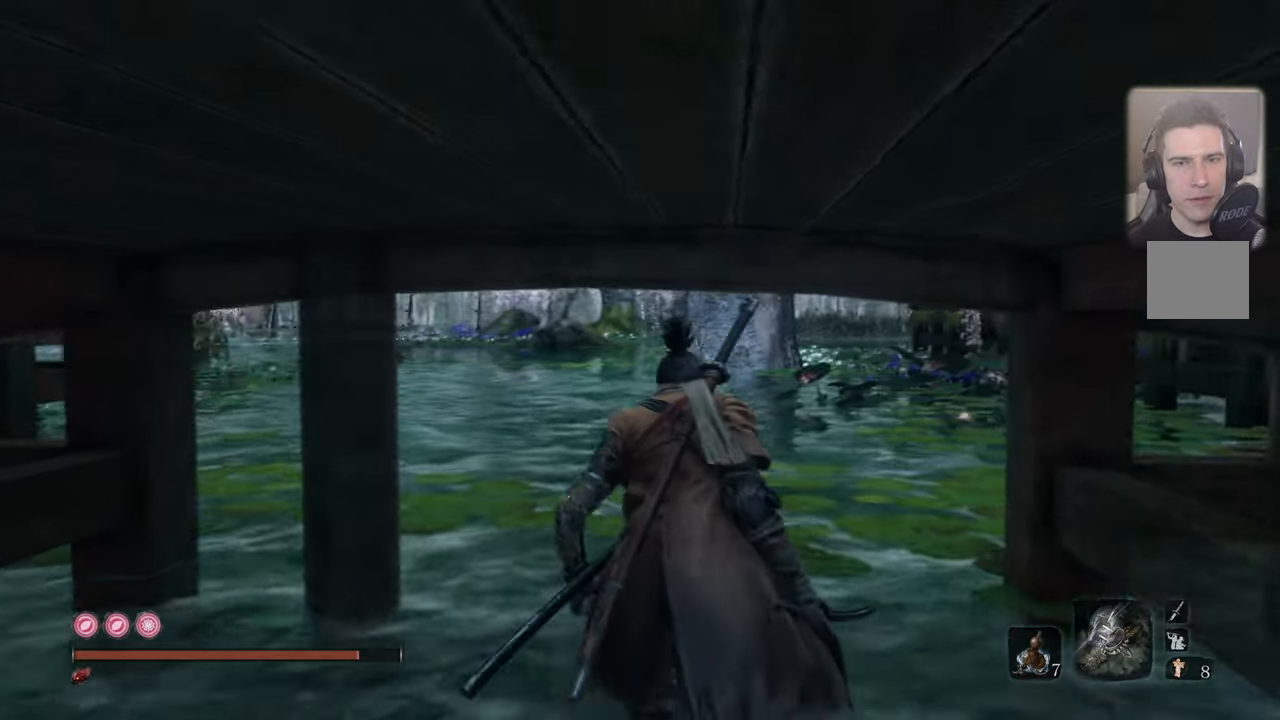
{"buttons": [], "left_stick": "up", "right_stick": "left", "events": [[283, "left_stick", "up-right"], [283, "right_stick", "center"], [400, "right_stick", "left"], [500, "left_stick", "up"]]}
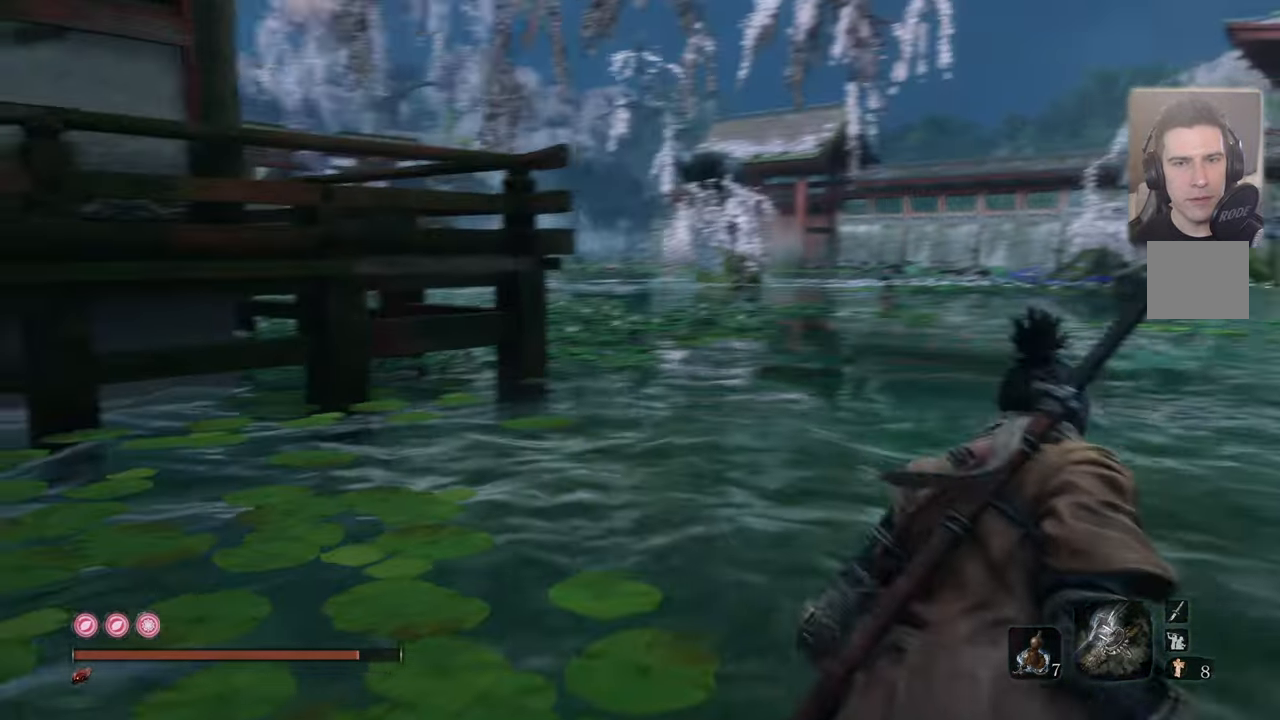
{"buttons": [], "left_stick": "up-left", "right_stick": "right", "events": [[50, "right_stick", "center"], [150, "right_stick", "right"], [333, "left_stick", "up-left"]]}
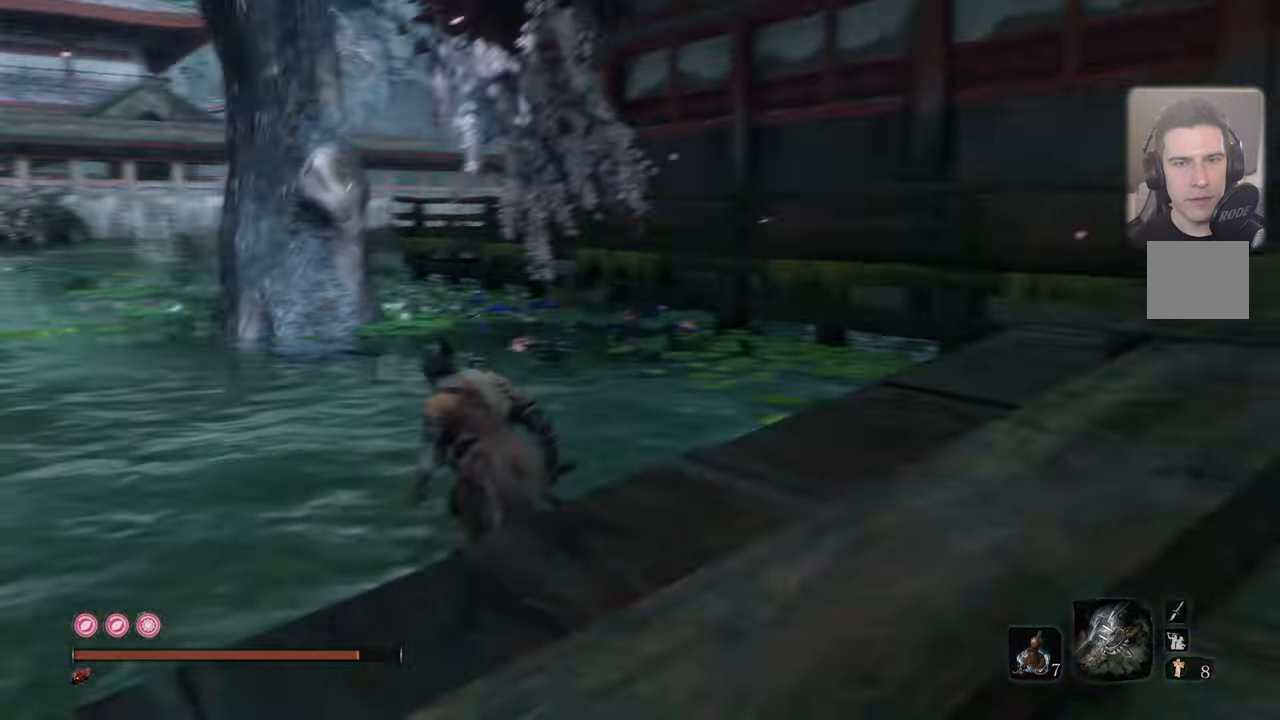
{"buttons": [], "left_stick": "up-left", "right_stick": "center", "events": [[83, "right_stick", "center"]]}
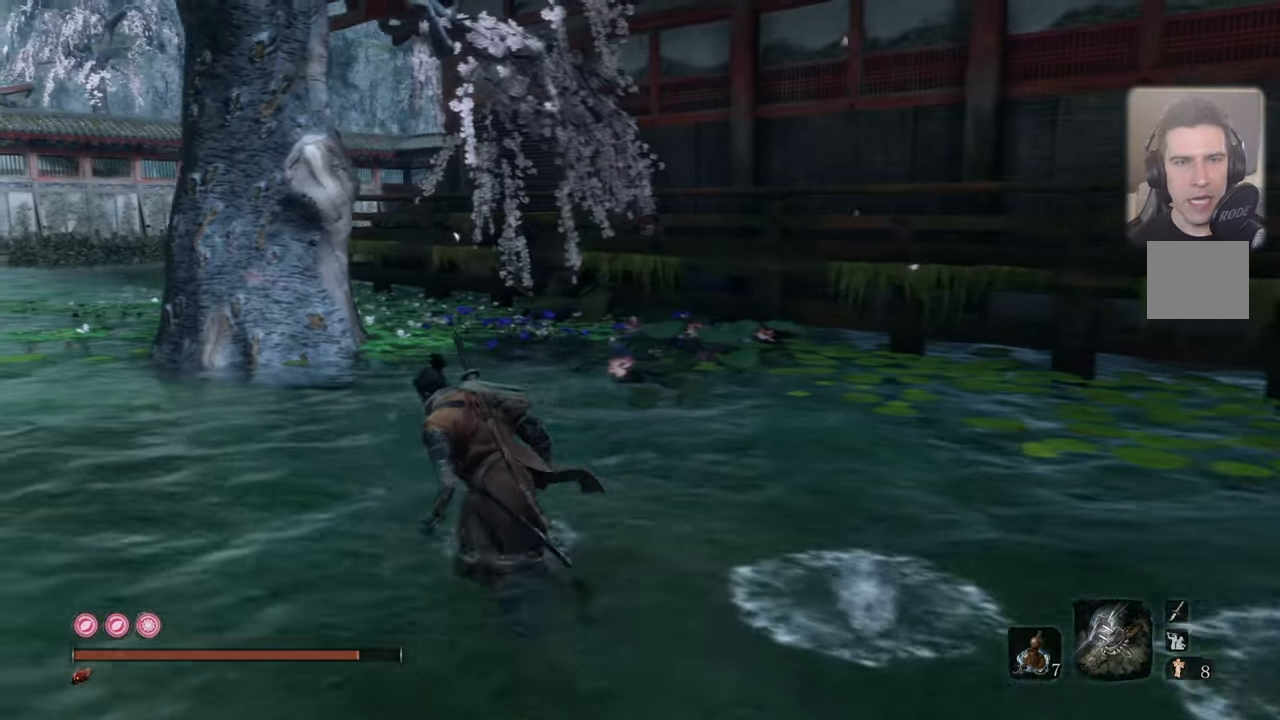
{"buttons": [], "left_stick": "up-left", "right_stick": "down-right", "events": [[83, "right_stick", "left"], [267, "right_stick", "center"], [500, "right_stick", "down-right"]]}
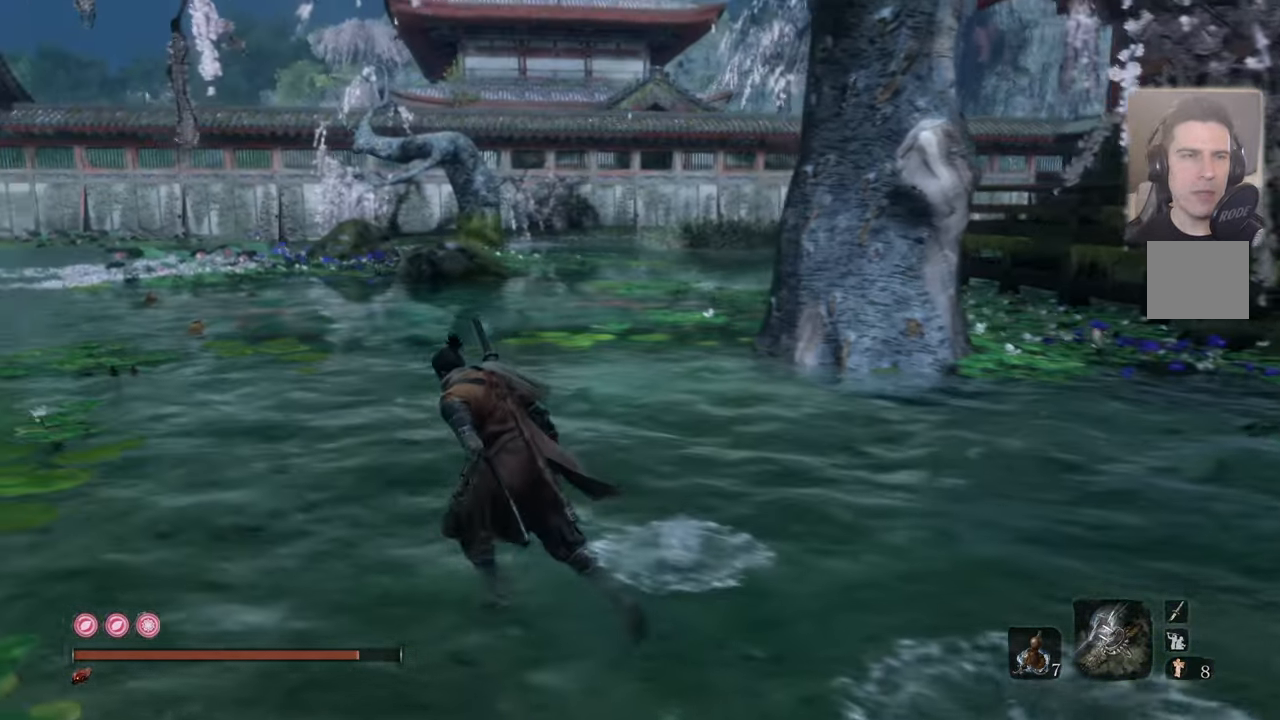
{"buttons": [], "left_stick": "up-left", "right_stick": "center", "events": [[150, "right_stick", "center"], [333, "right_stick", "right"], [500, "right_stick", "center"]]}
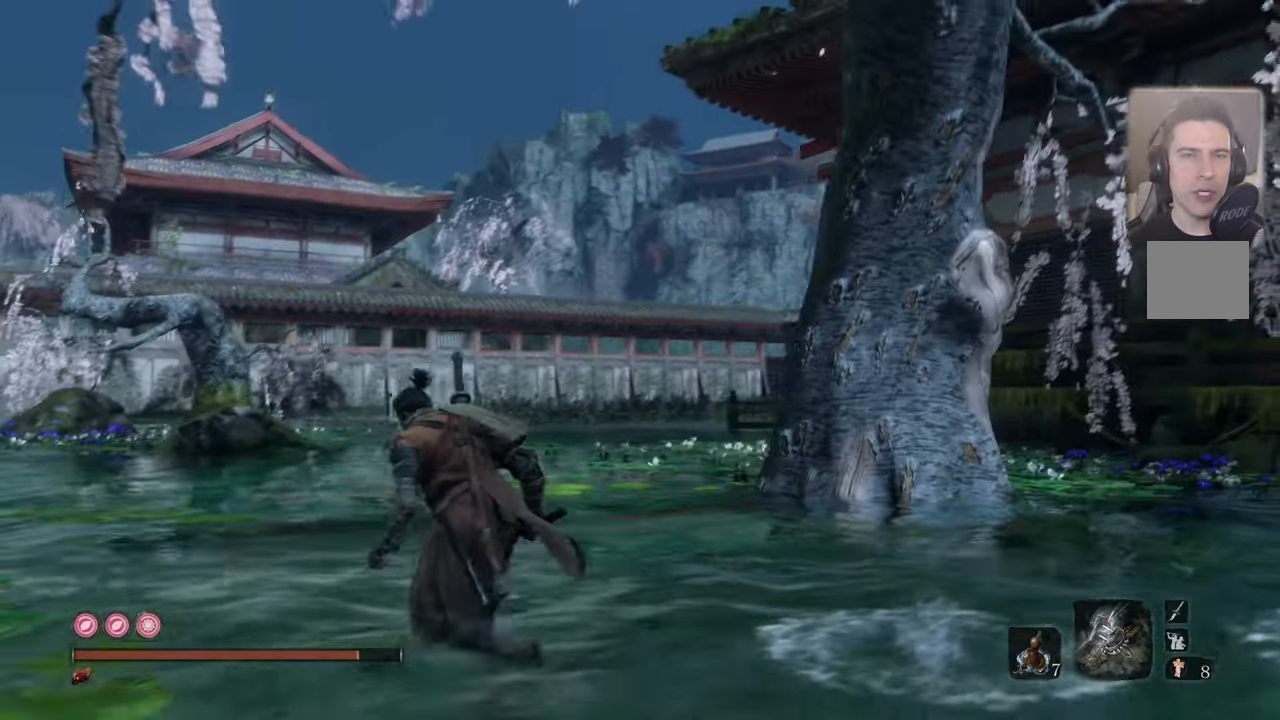
{"buttons": [], "left_stick": "up-left", "right_stick": "right", "events": [[484, "right_stick", "right"]]}
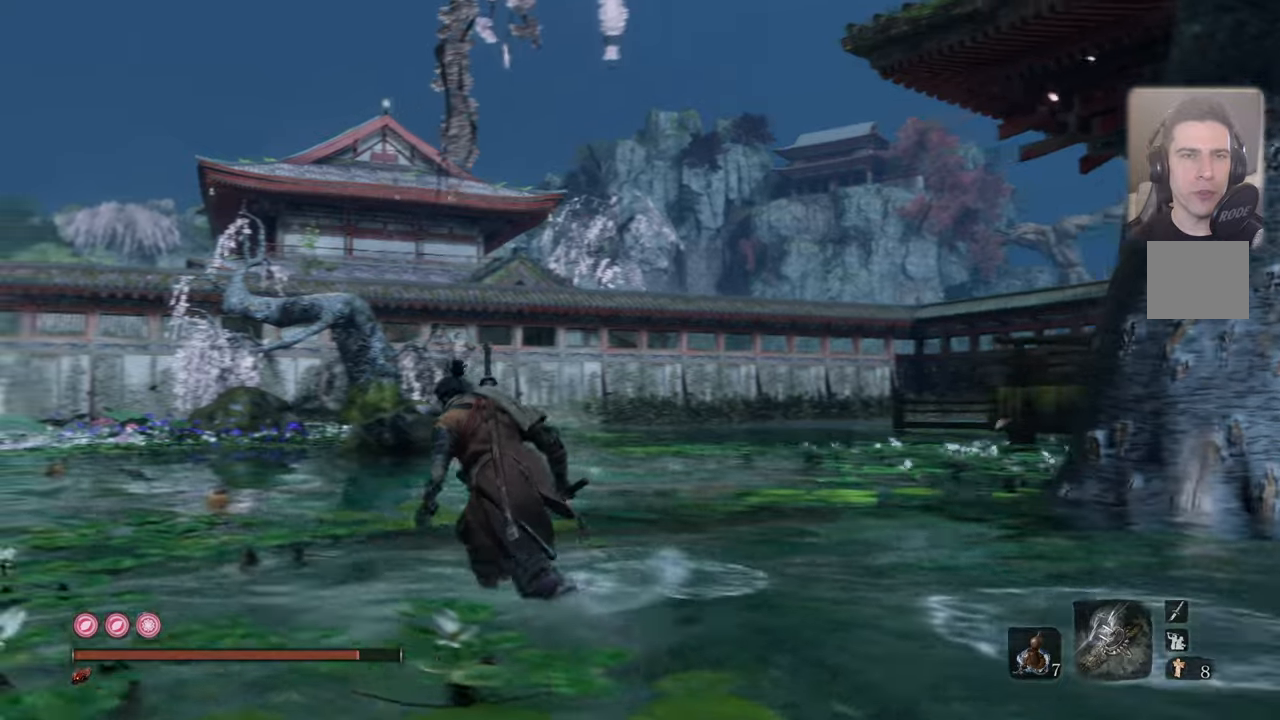
{"buttons": [], "left_stick": "left", "right_stick": "down-right", "events": [[367, "left_stick", "left"], [367, "right_stick", "down-right"]]}
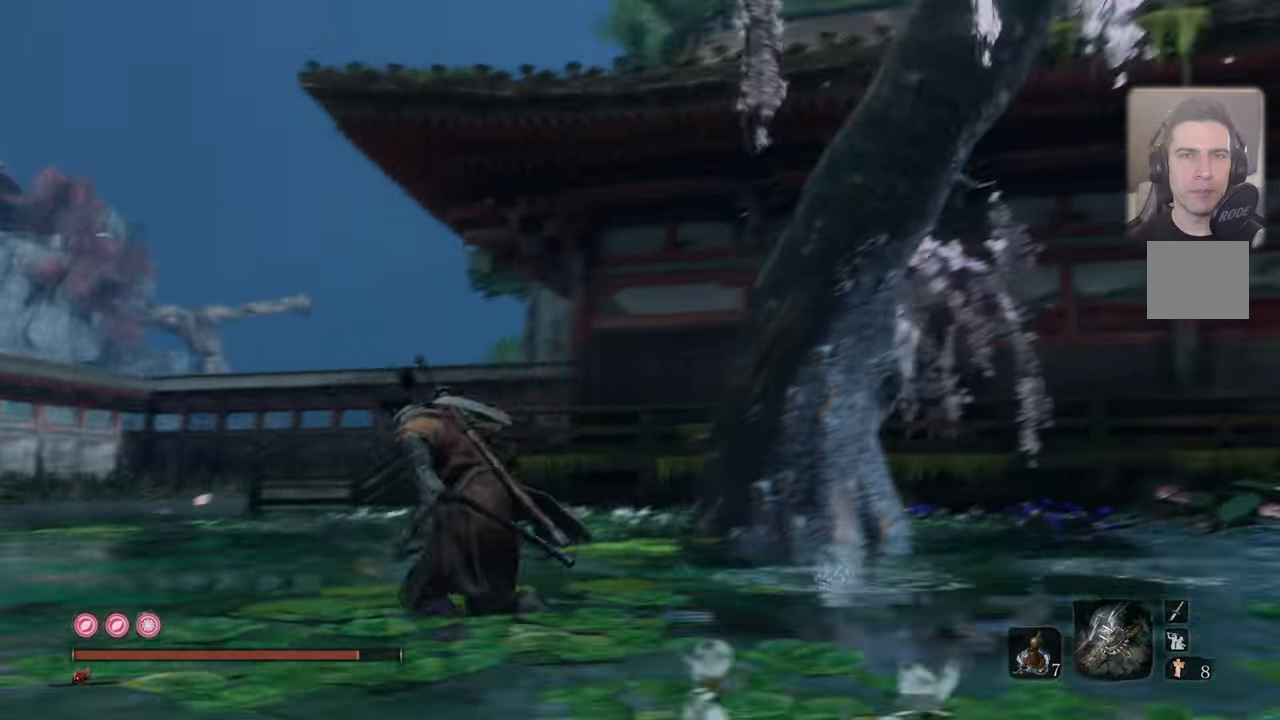
{"buttons": [], "left_stick": "down-left", "right_stick": "center", "events": [[17, "left_stick", "down-left"], [50, "right_stick", "center"], [317, "right_stick", "right"], [434, "right_stick", "center"]]}
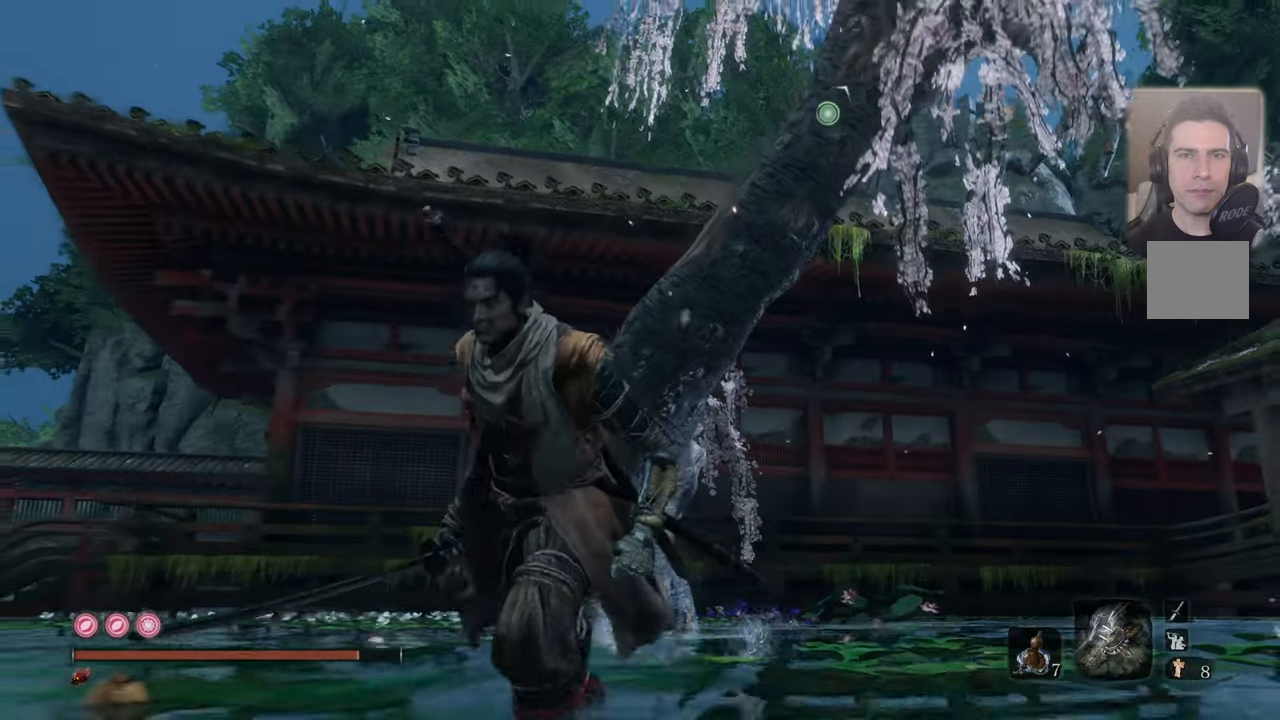
{"buttons": [], "left_stick": "center", "right_stick": "center", "events": [[67, "right_stick", "left"], [367, "right_stick", "center"], [434, "left_stick", "center"]]}
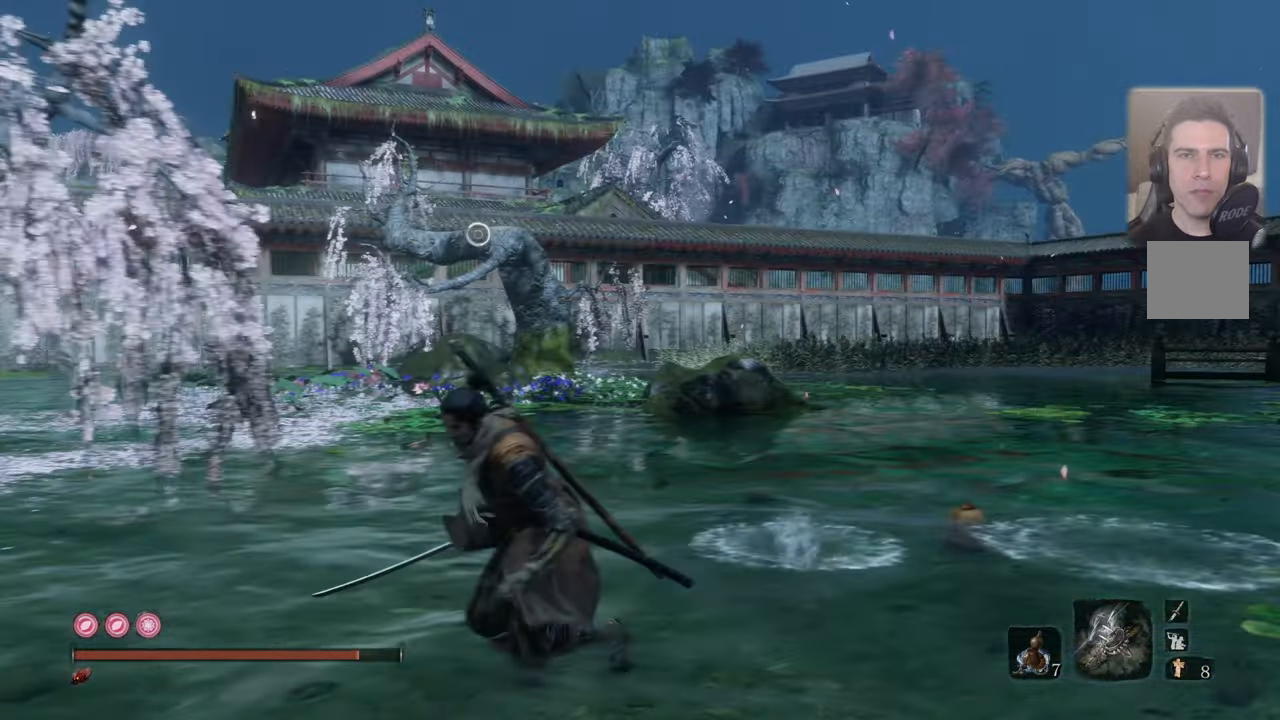
{"buttons": [], "left_stick": "center", "right_stick": "center", "events": [[17, "right_stick", "left"], [150, "right_stick", "center"]]}
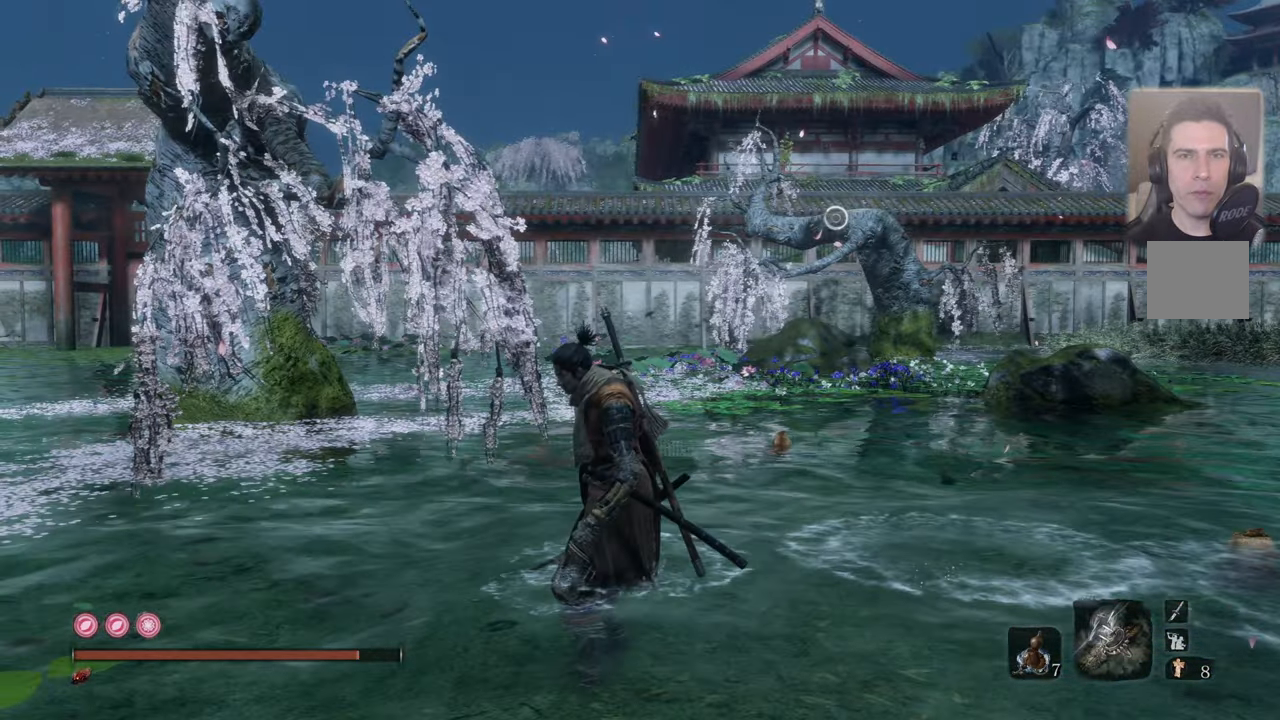
{"buttons": [], "left_stick": "center", "right_stick": "center", "events": []}
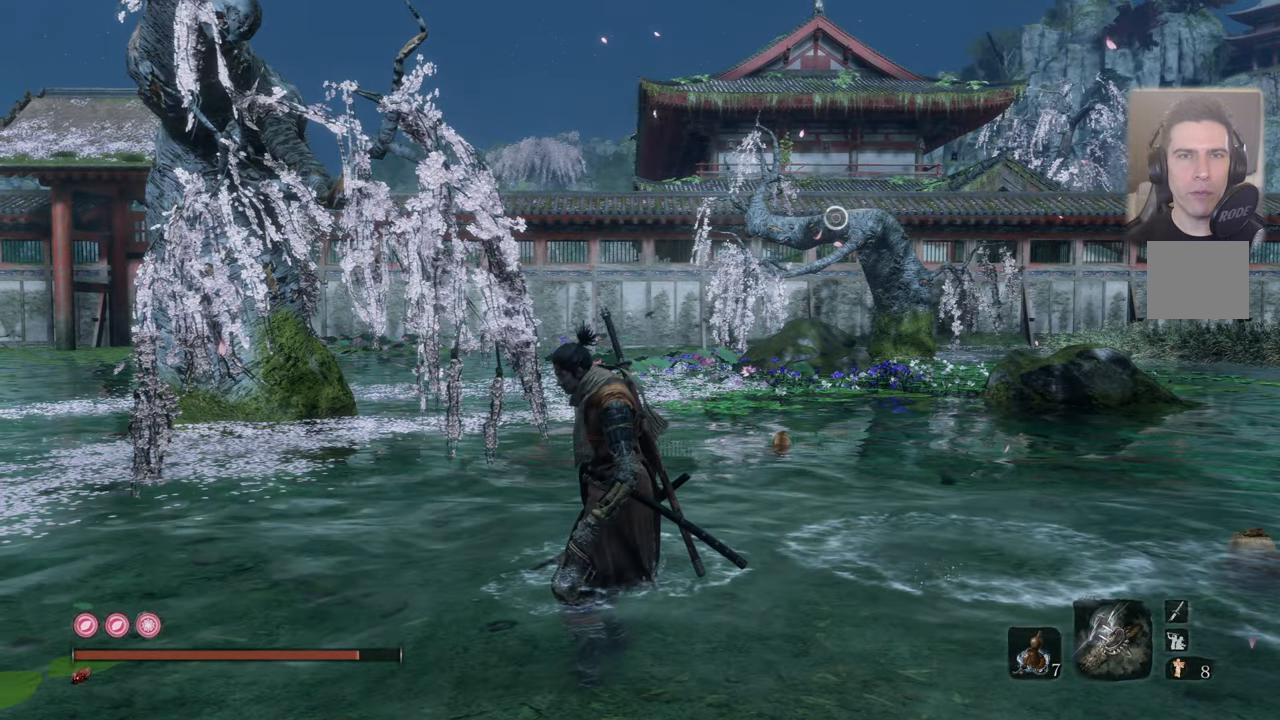
{"buttons": [], "left_stick": "up-left", "right_stick": "center", "events": [[184, "left_stick", "up-left"]]}
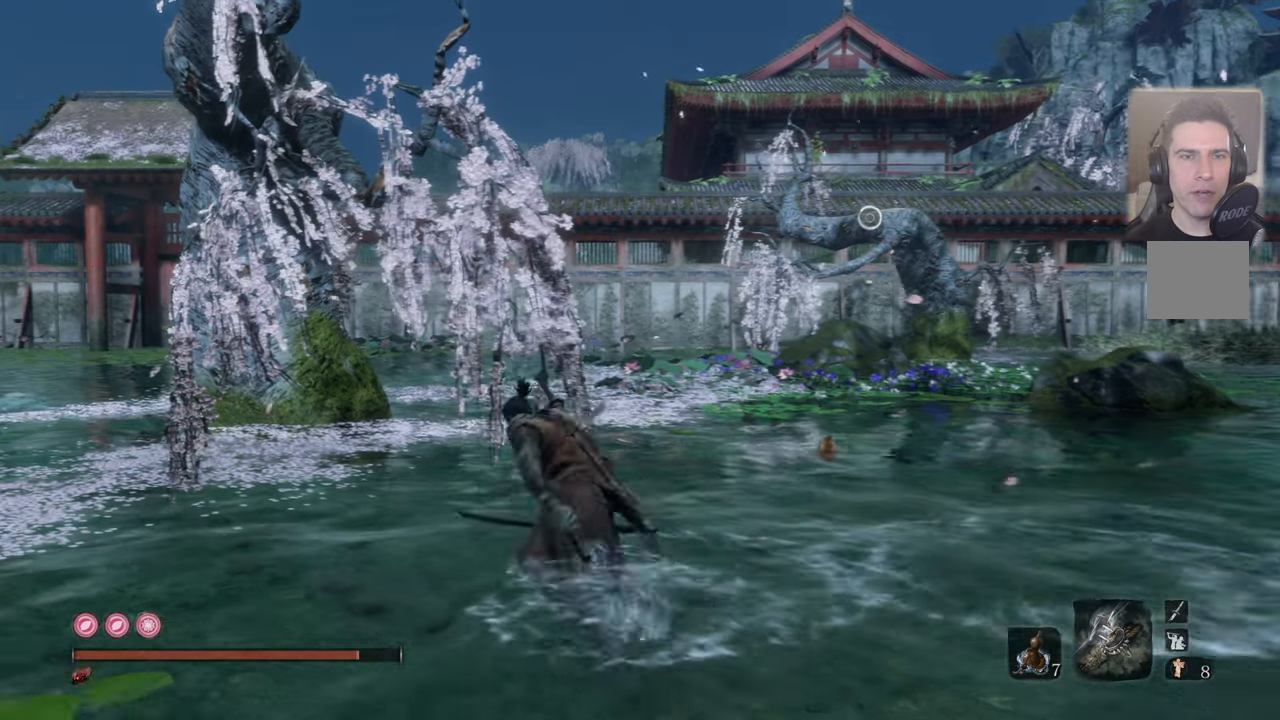
{"buttons": [], "left_stick": "up-left", "right_stick": "center", "events": [[284, "right_stick", "right"], [450, "right_stick", "center"]]}